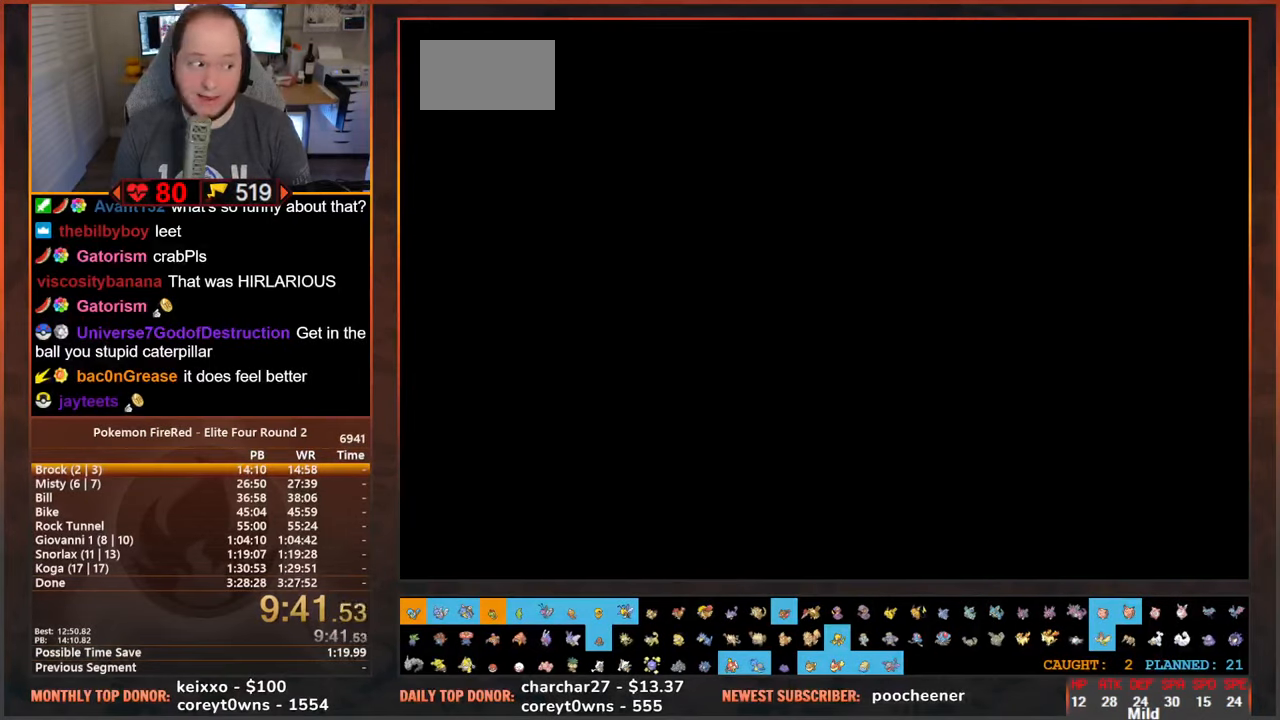
Gameplay with a controller (Nintendo layout); each line is a JSON object with the inputs held at the frame after it (dt_ms = milliseconds from this image to that frame). "events" lists button and stick changes between this image and that frame as [ms after this image, input, new state], when the widget could be followed in between. Not read: L3 R3 SELECT START X Y.
{"dt_ms": 500, "buttons": ["DPAD_DOWN"], "events": []}
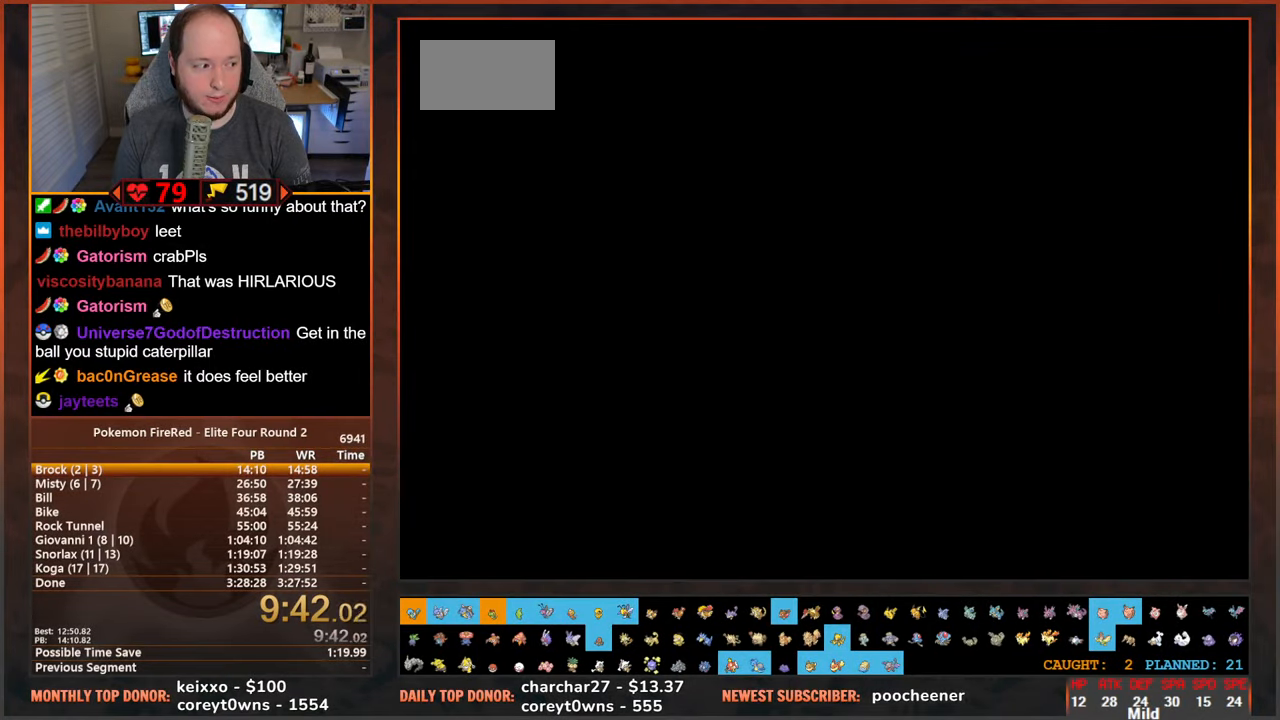
{"dt_ms": 500, "buttons": ["DPAD_DOWN"], "events": []}
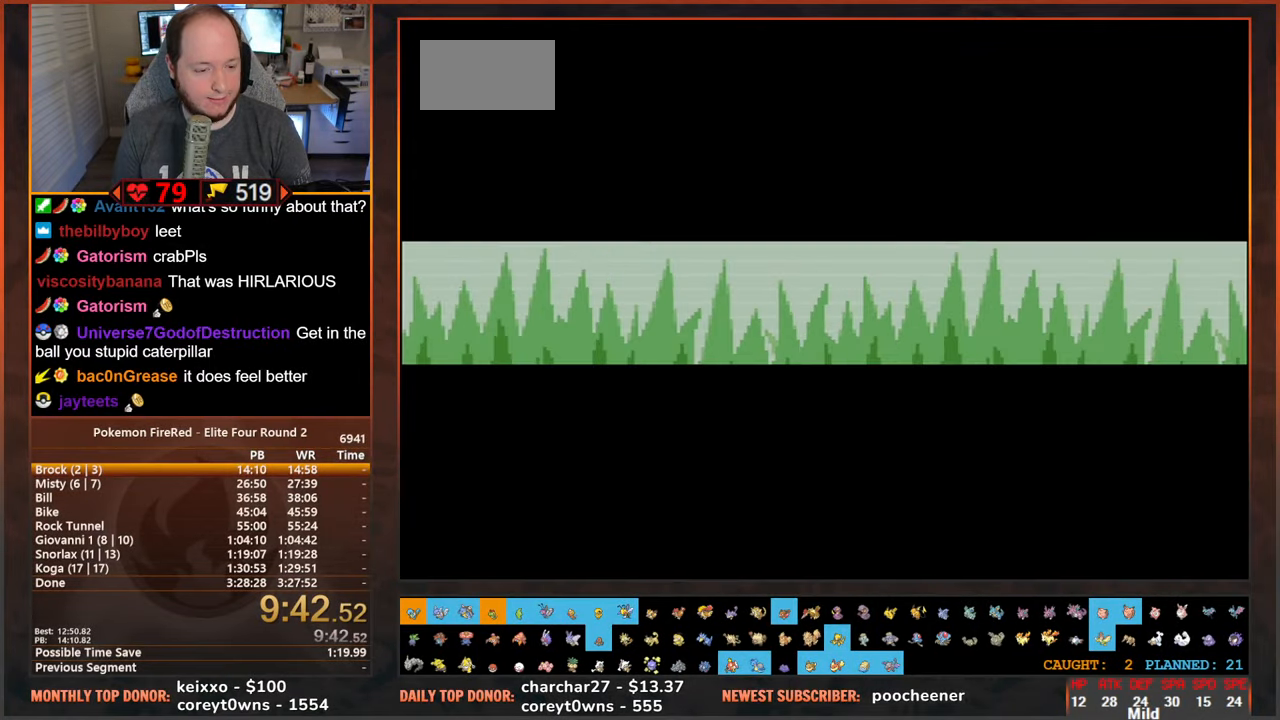
{"dt_ms": 1000, "buttons": []}
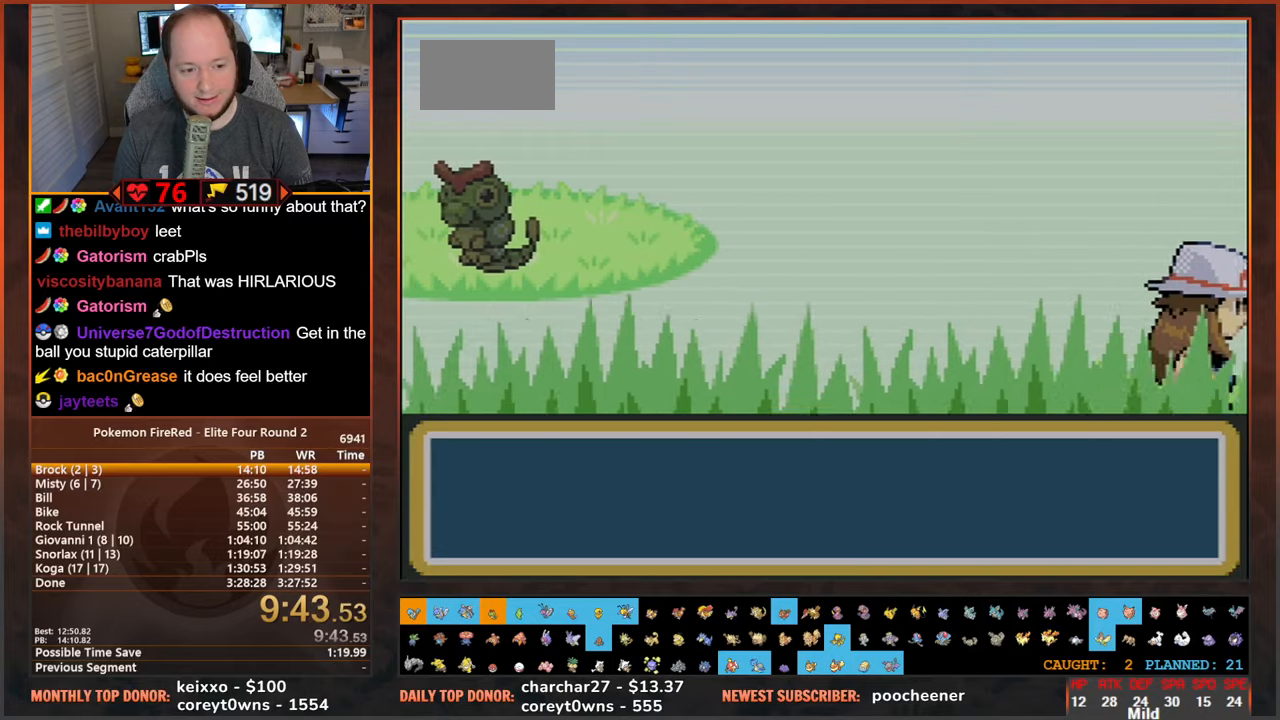
{"dt_ms": 500, "buttons": [], "events": [[66, "B", "down"], [283, "B", "up"]]}
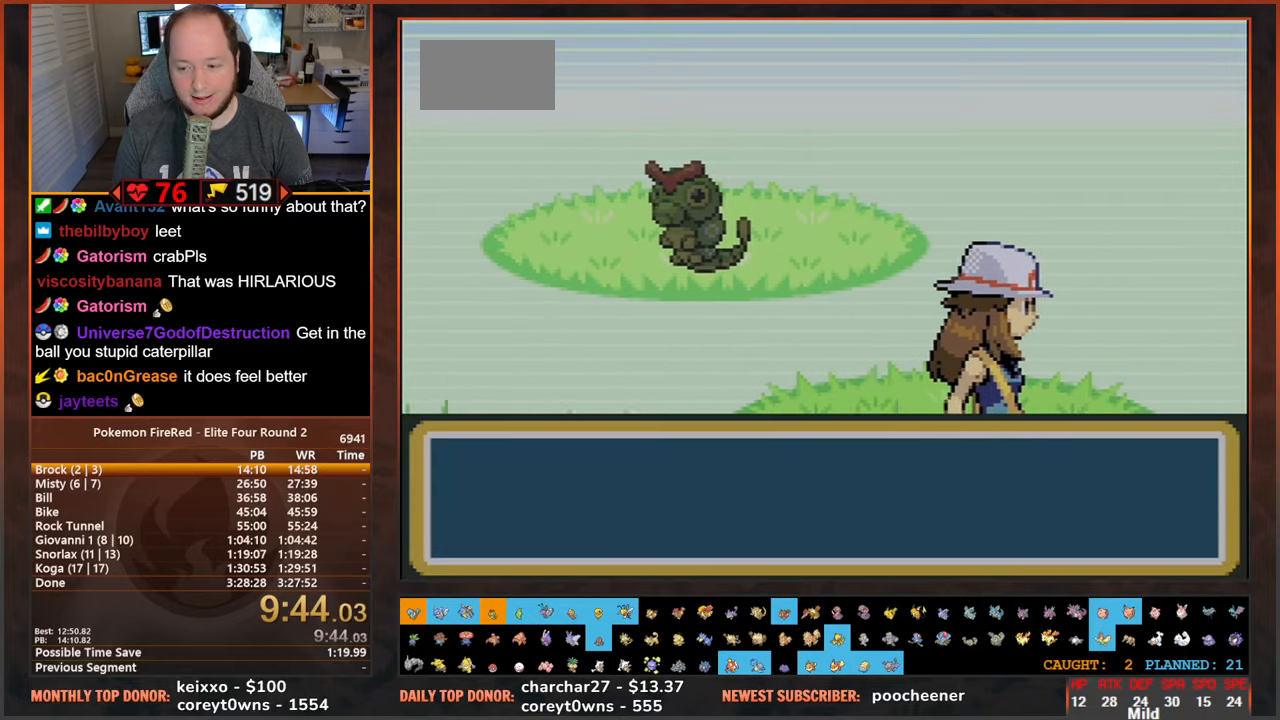
{"dt_ms": 500, "buttons": ["B"], "events": [[416, "B", "down"]]}